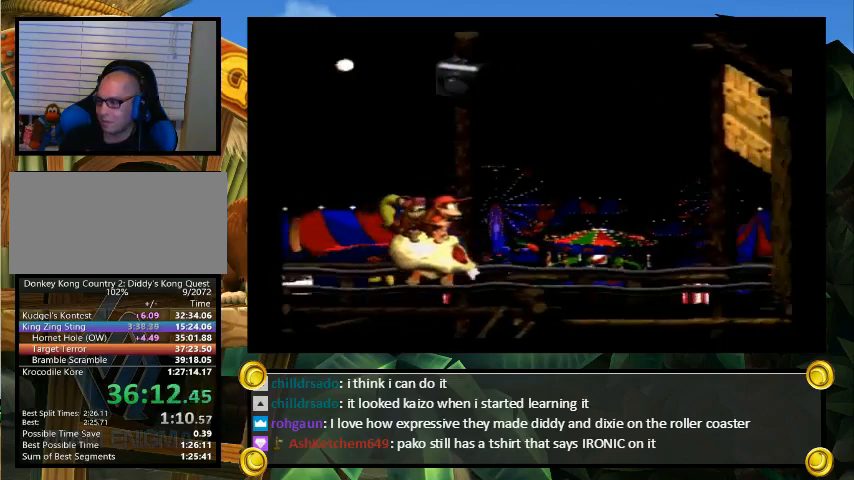
Gameplay with a controller (Nintendo layout); each line is a JSON object with the inputs held at the frame after it. "events" lists button and stick changes between this image and that frame as [ms after this image, input, new state], when the widget could be followed in between. Not read: L3 R3.
{"buttons": ["Y", "DPAD_UP", "DPAD_RIGHT"], "events": []}
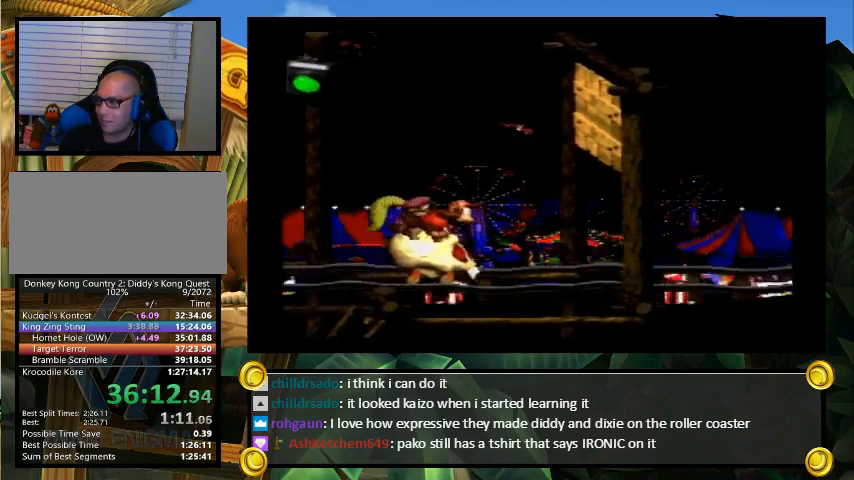
{"buttons": ["B", "Y", "DPAD_UP", "DPAD_RIGHT"], "events": [[467, "B", "down"]]}
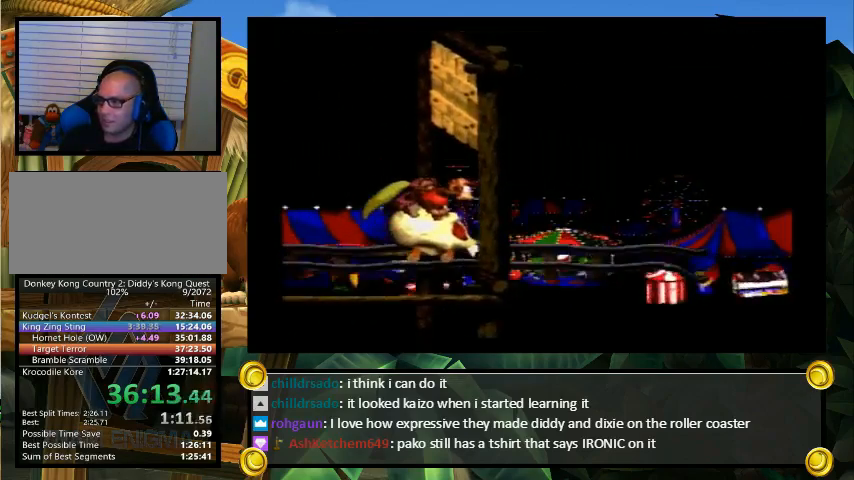
{"buttons": ["B", "Y", "DPAD_UP", "DPAD_RIGHT"], "events": []}
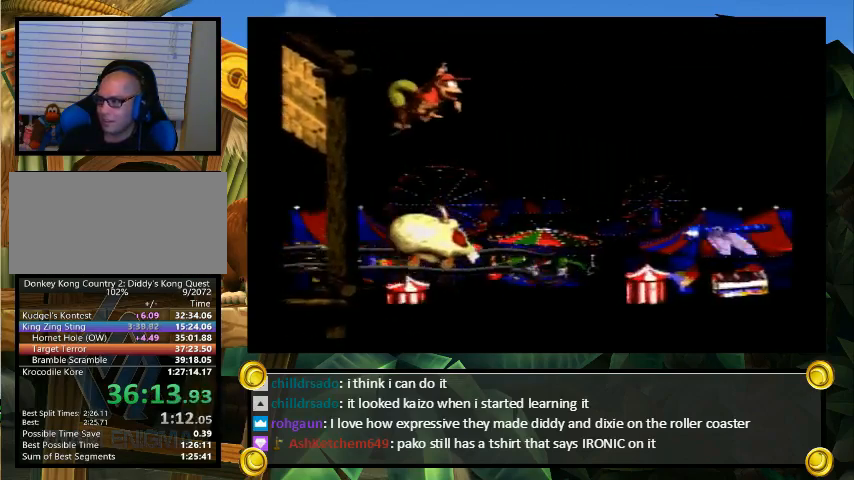
{"buttons": ["B", "Y", "DPAD_UP", "DPAD_RIGHT"], "events": [[33, "B", "up"], [233, "B", "down"]]}
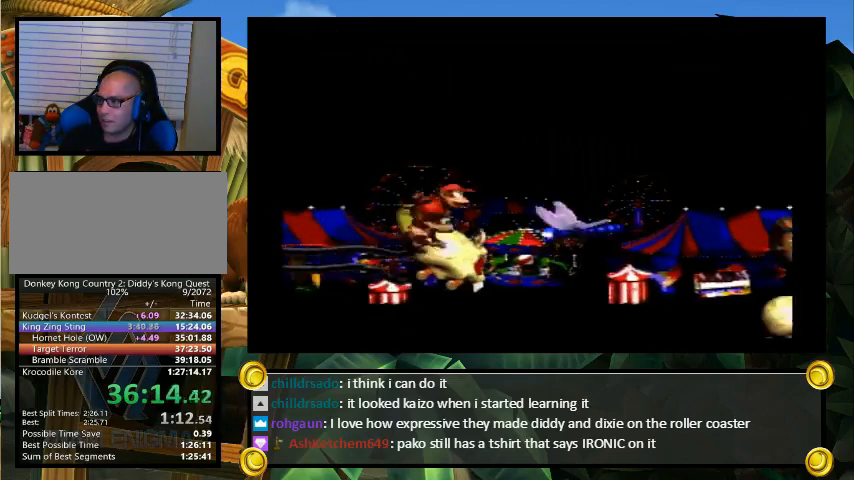
{"buttons": ["Y", "DPAD_UP", "DPAD_RIGHT"], "events": [[500, "B", "up"]]}
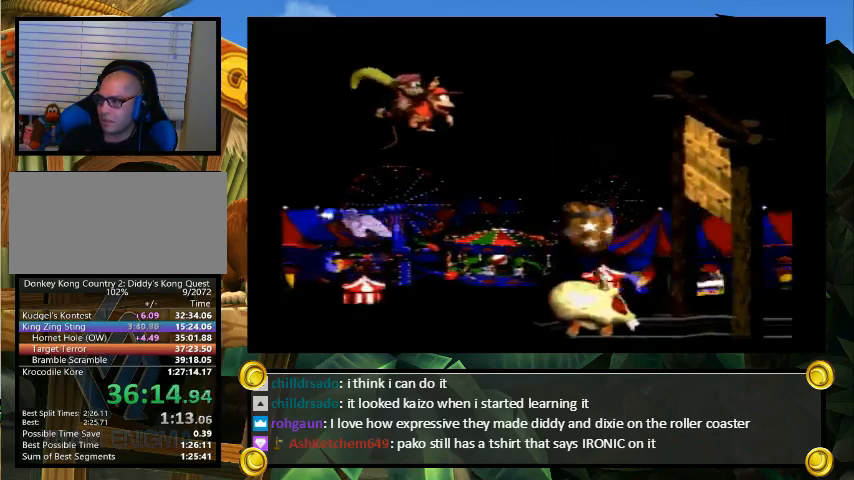
{"buttons": ["Y", "DPAD_RIGHT"], "events": [[67, "DPAD_UP", "up"]]}
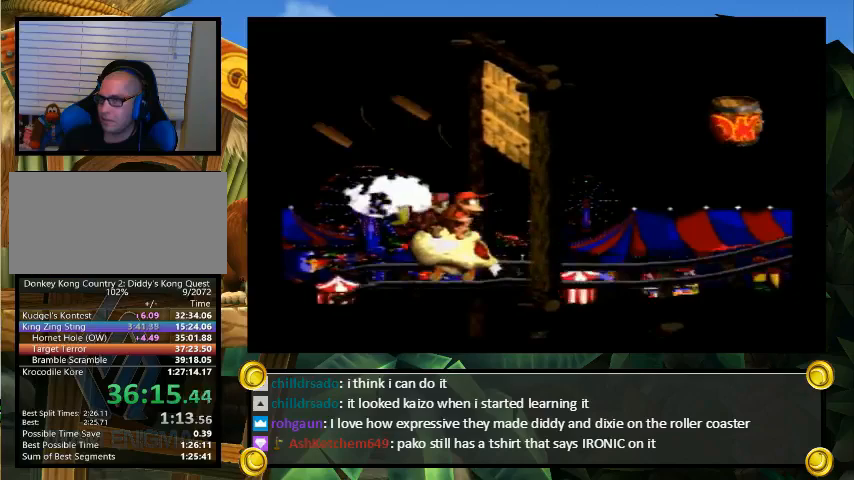
{"buttons": ["Y", "DPAD_RIGHT"], "events": [[167, "B", "down"], [333, "B", "up"]]}
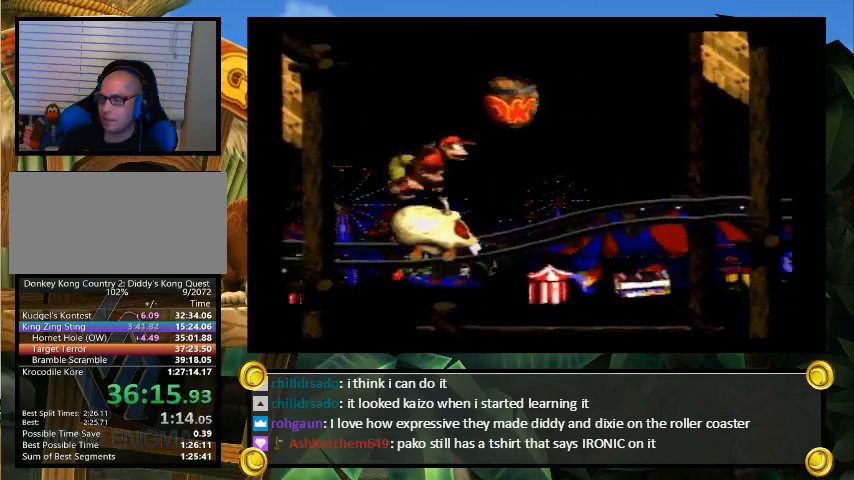
{"buttons": ["Y", "DPAD_DOWN", "DPAD_RIGHT"], "events": [[333, "DPAD_DOWN", "down"], [367, "DPAD_RIGHT", "up"], [433, "DPAD_RIGHT", "down"]]}
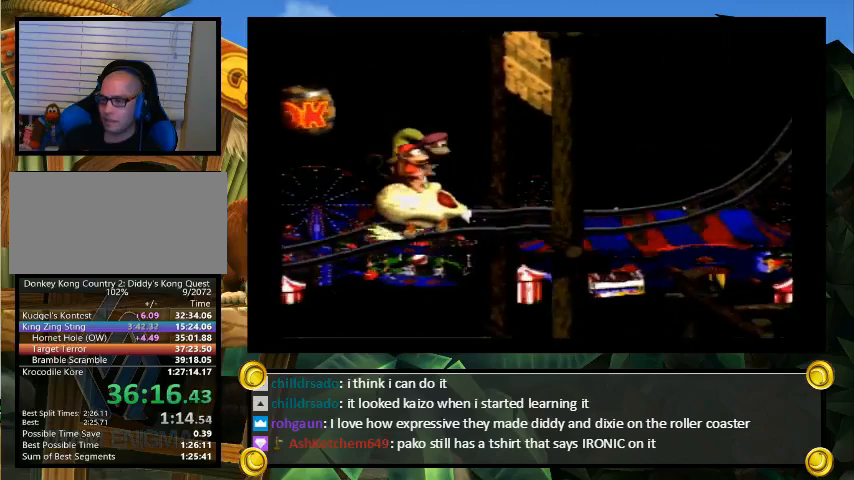
{"buttons": ["Y", "DPAD_RIGHT"], "events": [[33, "DPAD_DOWN", "up"]]}
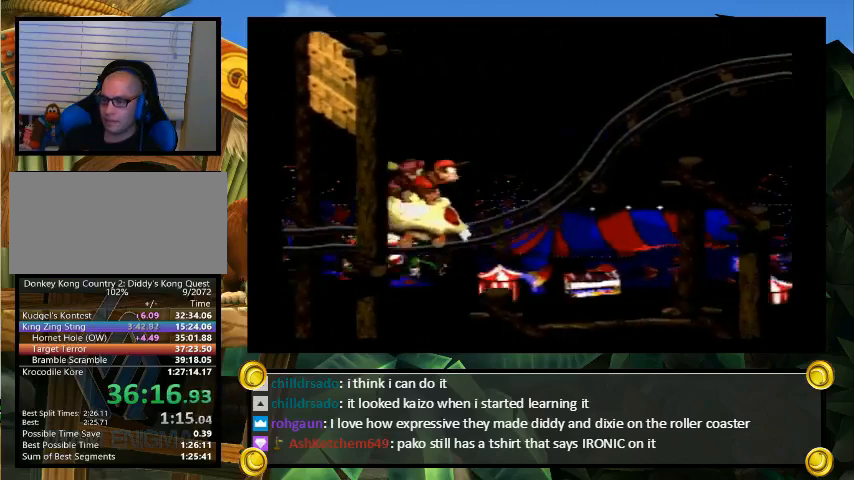
{"buttons": ["Y", "DPAD_RIGHT"], "events": [[333, "DPAD_UP", "down"], [467, "DPAD_UP", "up"]]}
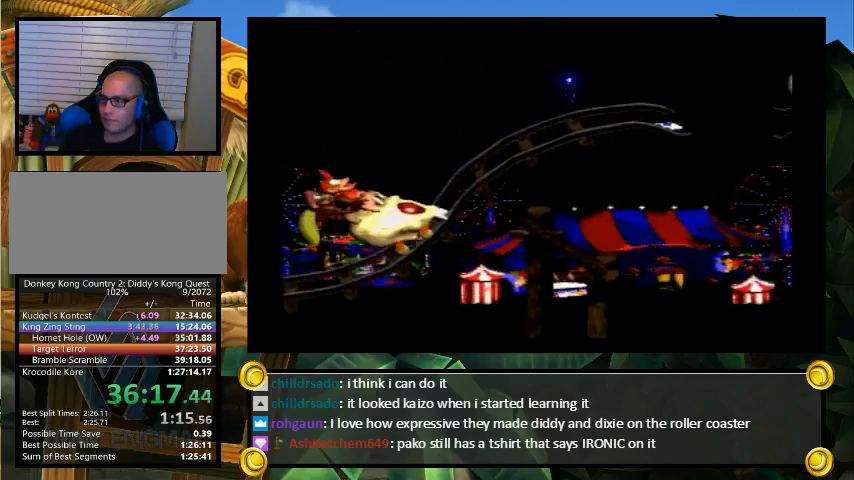
{"buttons": ["B", "Y", "DPAD_UP", "DPAD_RIGHT"], "events": [[467, "DPAD_UP", "down"], [500, "B", "down"]]}
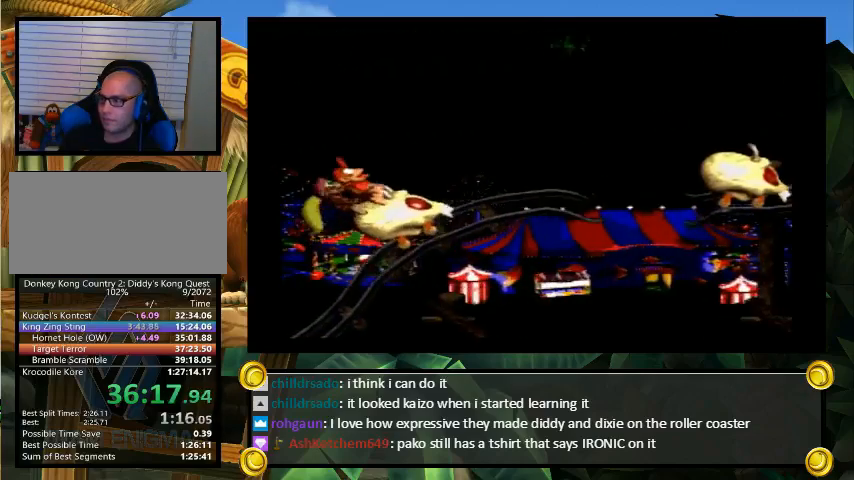
{"buttons": ["Y", "DPAD_RIGHT"], "events": [[200, "B", "up"], [467, "DPAD_UP", "up"]]}
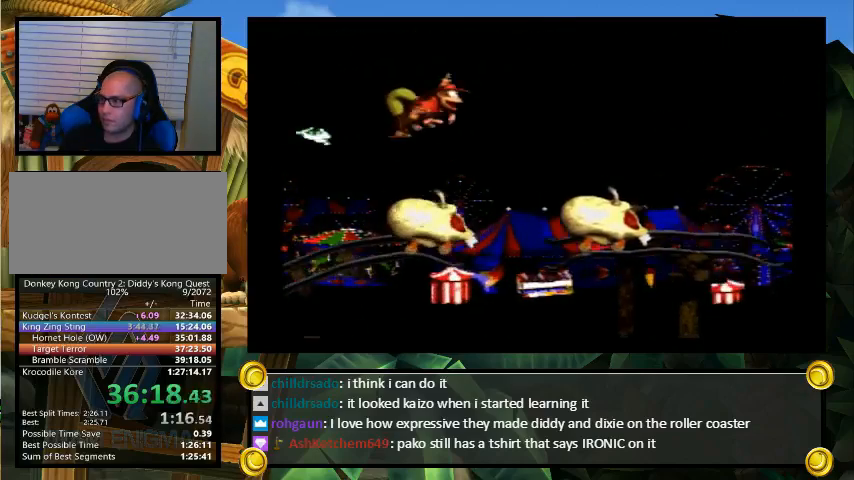
{"buttons": ["B", "Y", "DPAD_UP", "DPAD_RIGHT"], "events": [[467, "B", "down"], [467, "DPAD_UP", "down"]]}
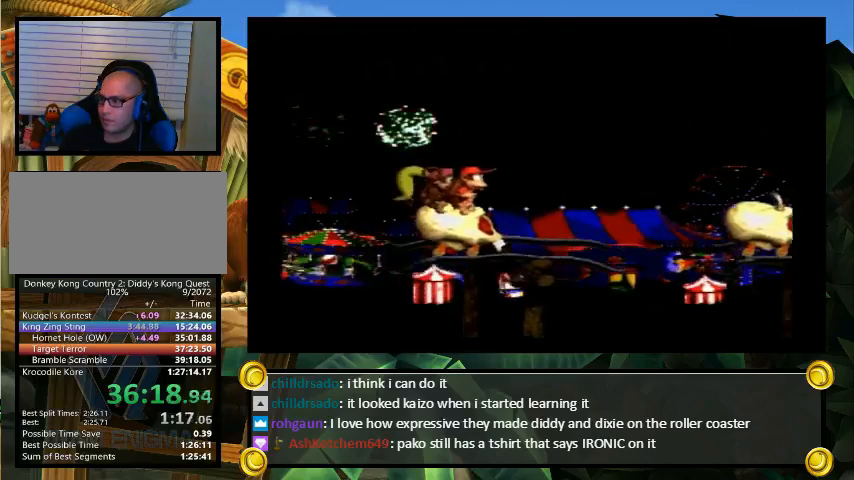
{"buttons": ["Y", "DPAD_RIGHT"], "events": [[133, "B", "up"], [467, "DPAD_UP", "up"]]}
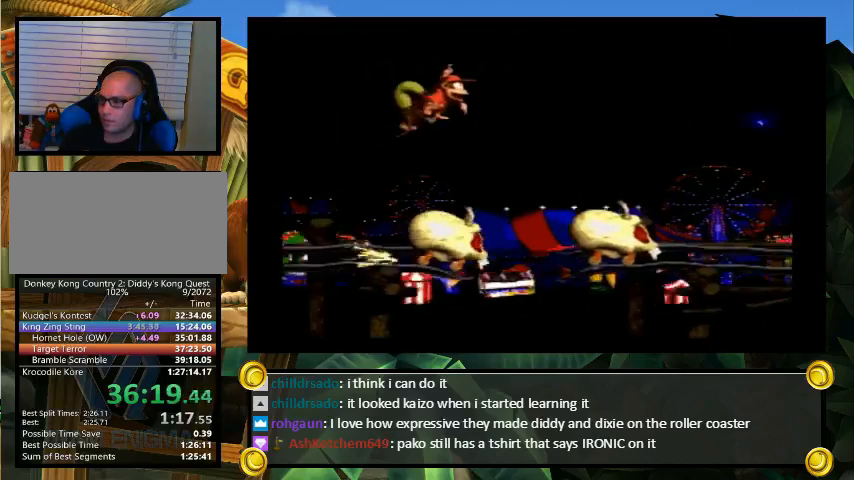
{"buttons": ["Y", "DPAD_RIGHT"], "events": []}
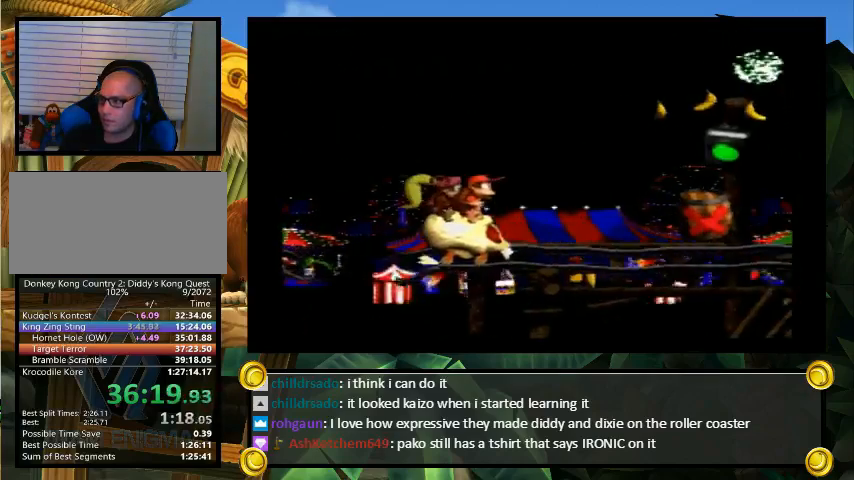
{"buttons": ["B", "Y", "DPAD_RIGHT"], "events": [[133, "B", "down"]]}
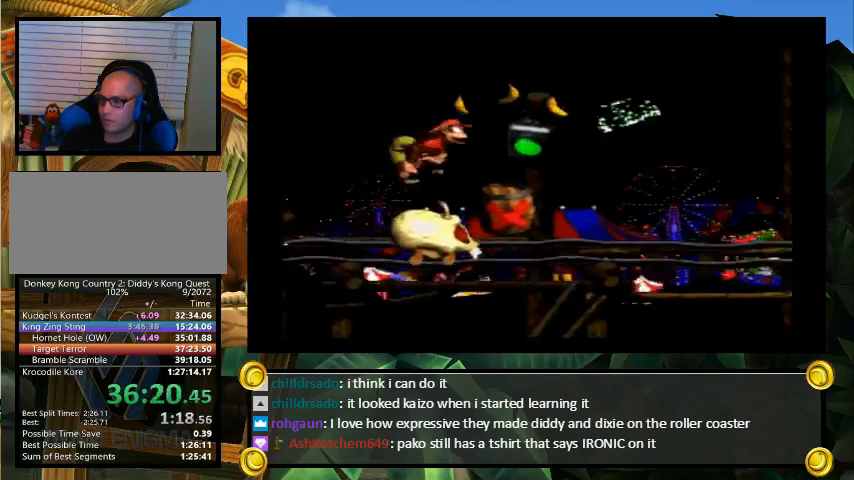
{"buttons": ["Y", "DPAD_RIGHT"], "events": [[100, "B", "up"], [333, "DPAD_DOWN", "down"], [333, "DPAD_RIGHT", "up"], [367, "DPAD_RIGHT", "down"], [467, "DPAD_DOWN", "up"]]}
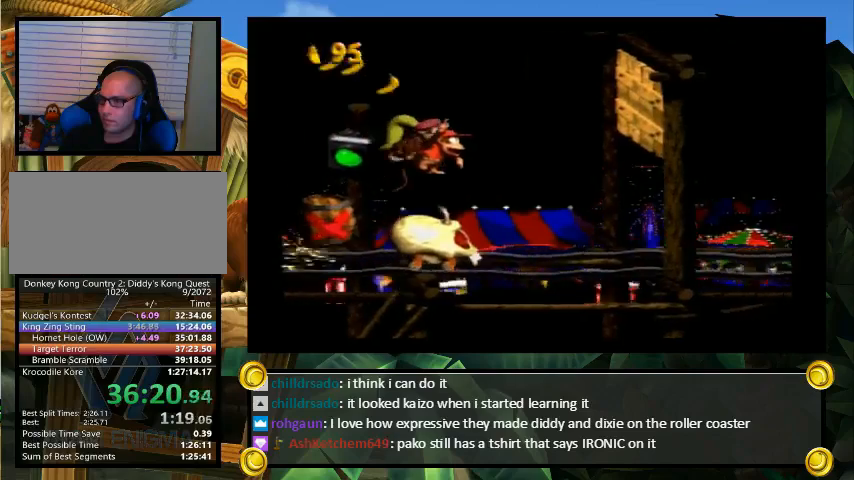
{"buttons": ["Y", "DPAD_RIGHT"], "events": []}
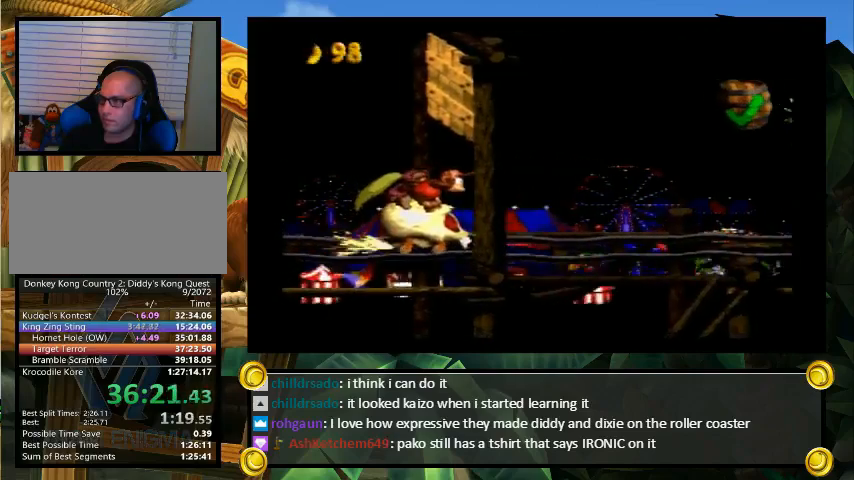
{"buttons": ["Y", "DPAD_RIGHT"], "events": [[233, "B", "down"], [500, "B", "up"]]}
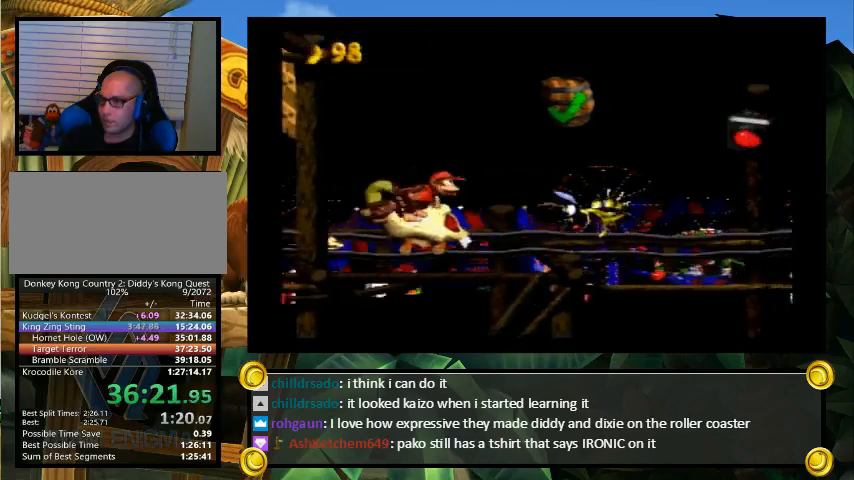
{"buttons": ["Y", "DPAD_RIGHT"], "events": [[300, "DPAD_DOWN", "down"], [400, "DPAD_DOWN", "up"]]}
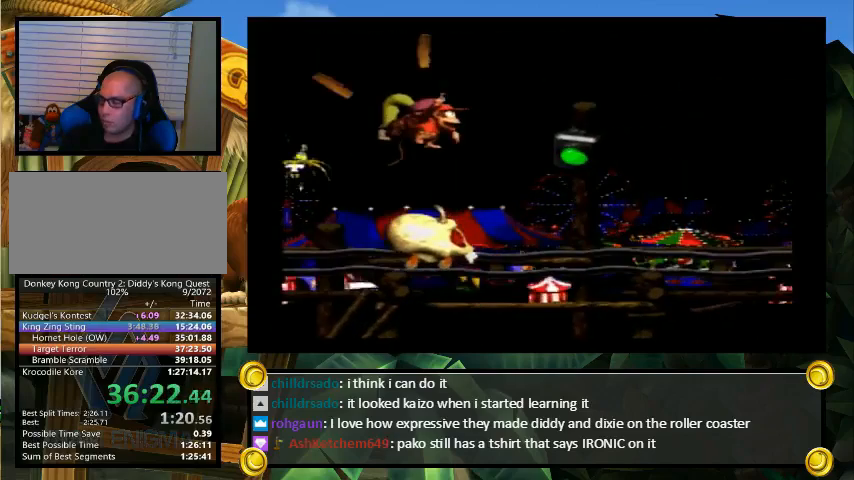
{"buttons": ["Y", "DPAD_RIGHT"], "events": []}
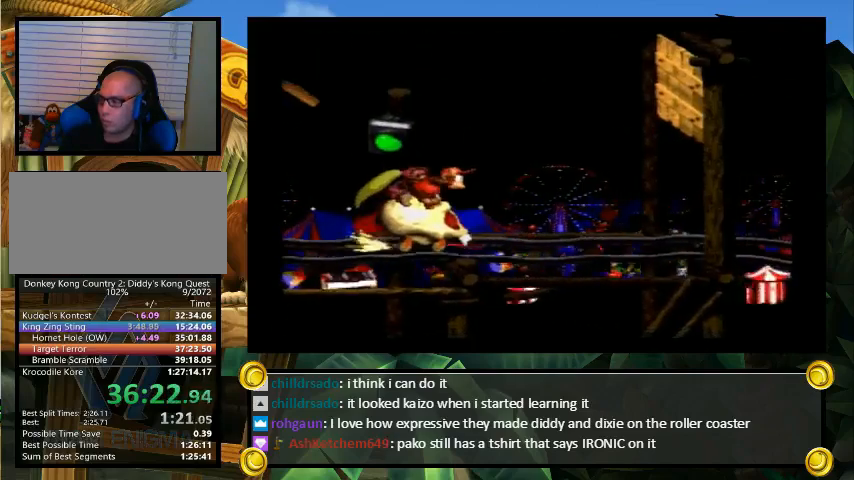
{"buttons": ["Y", "DPAD_RIGHT"], "events": []}
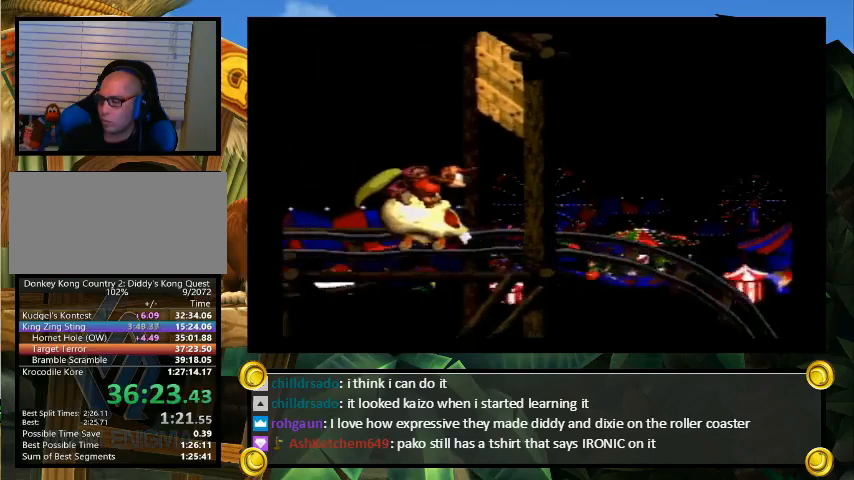
{"buttons": ["Y", "DPAD_RIGHT"], "events": []}
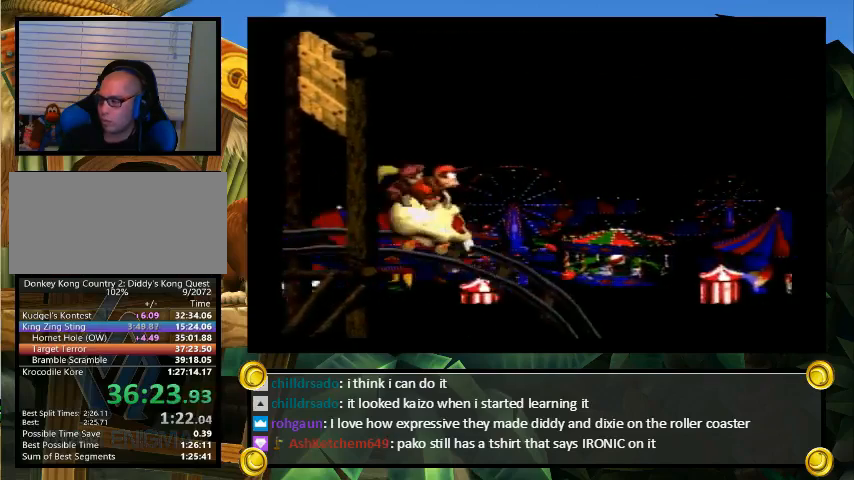
{"buttons": ["Y", "DPAD_RIGHT"], "events": []}
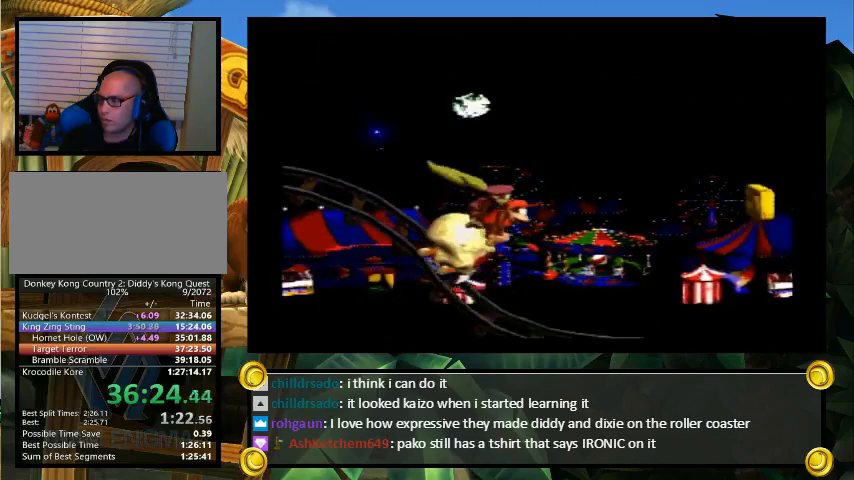
{"buttons": ["Y", "DPAD_UP", "DPAD_RIGHT"], "events": [[67, "DPAD_UP", "down"], [167, "B", "down"], [367, "B", "up"]]}
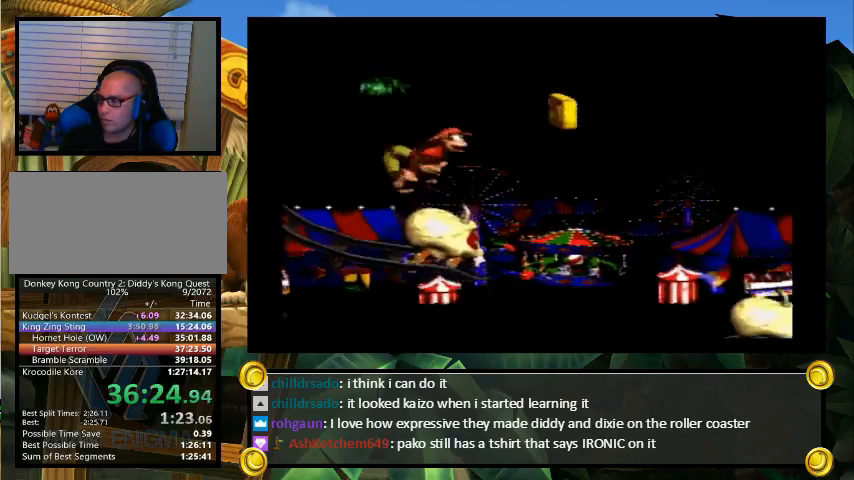
{"buttons": ["Y", "DPAD_RIGHT"], "events": [[500, "DPAD_UP", "up"]]}
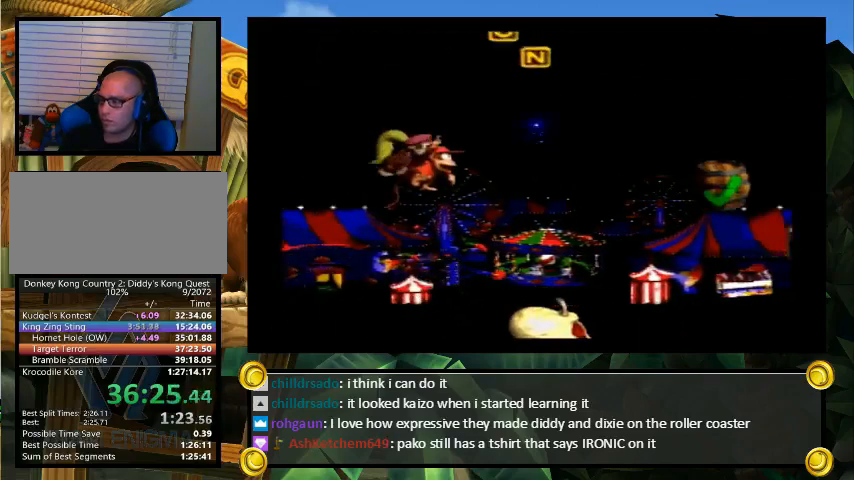
{"buttons": ["Y", "DPAD_RIGHT"], "events": [[33, "B", "down"], [200, "B", "up"]]}
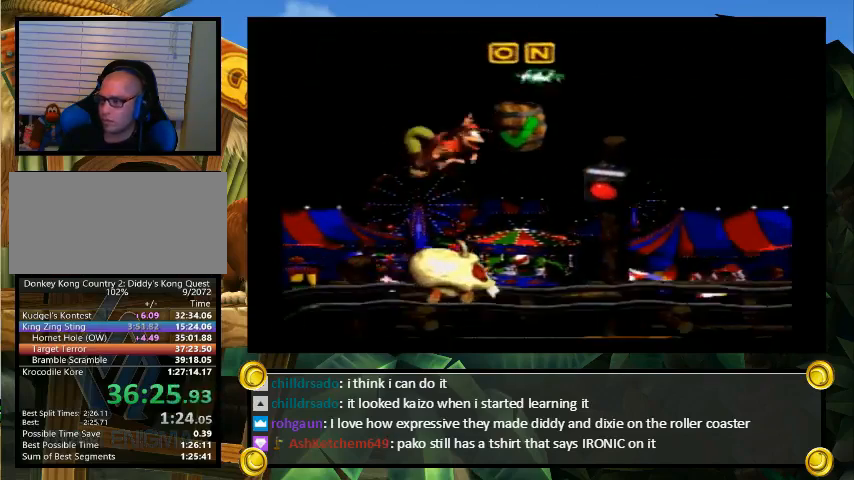
{"buttons": ["Y", "DPAD_DOWN", "DPAD_RIGHT"], "events": [[300, "DPAD_DOWN", "down"], [333, "DPAD_RIGHT", "up"], [367, "DPAD_RIGHT", "down"], [400, "DPAD_RIGHT", "up"], [467, "DPAD_RIGHT", "down"]]}
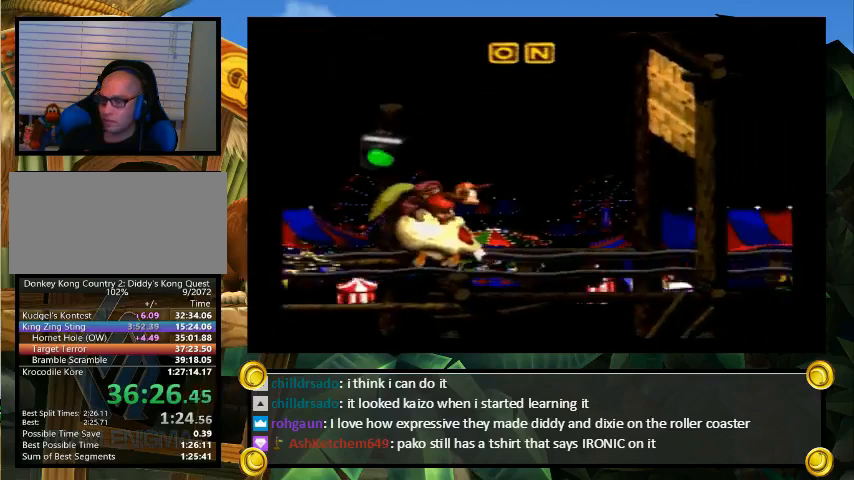
{"buttons": ["Y", "DPAD_RIGHT"], "events": [[33, "DPAD_DOWN", "up"]]}